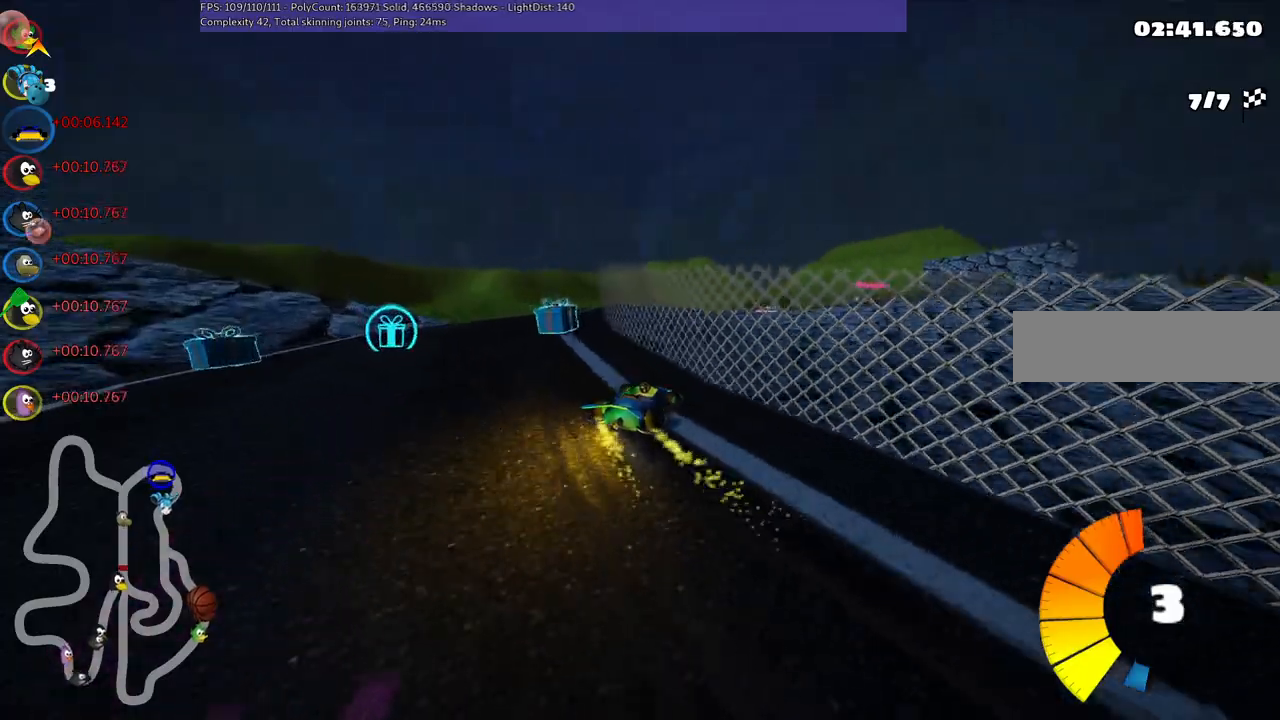
Gameplay with keyboard; each line is a JSON object with the keys held at the frame after it. "events" lists presses ("down") and releases ("up") of ".", "/", "alt_r", "b", "c", "comma", "ctrl_r", "d", "down", "f", "g", "h", "j", "k", "l", "left", "m", "n", "quote", "return", "right", "semicolon", "shift_r", "space", "super", "up" and "v" between this image and that frame as [ms after this image, input, new state], when the widget could be followed in between. No other keys are recorded. Mouse input is not recorded.
{"keys": ["up"], "events": [[183, "n", "down"], [283, "m", "up"], [366, "n", "up"], [416, "right", "up"]]}
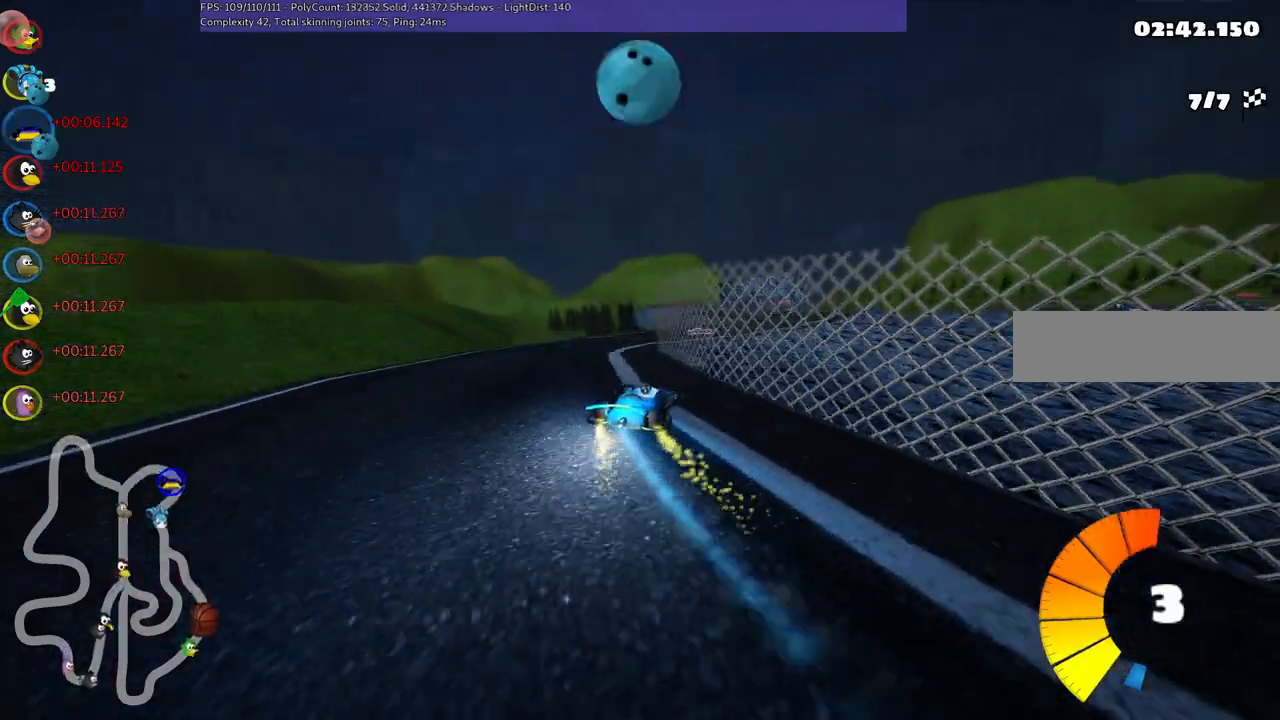
{"keys": ["left", "up"], "events": [[100, "right", "down"], [433, "right", "up"], [483, "left", "down"]]}
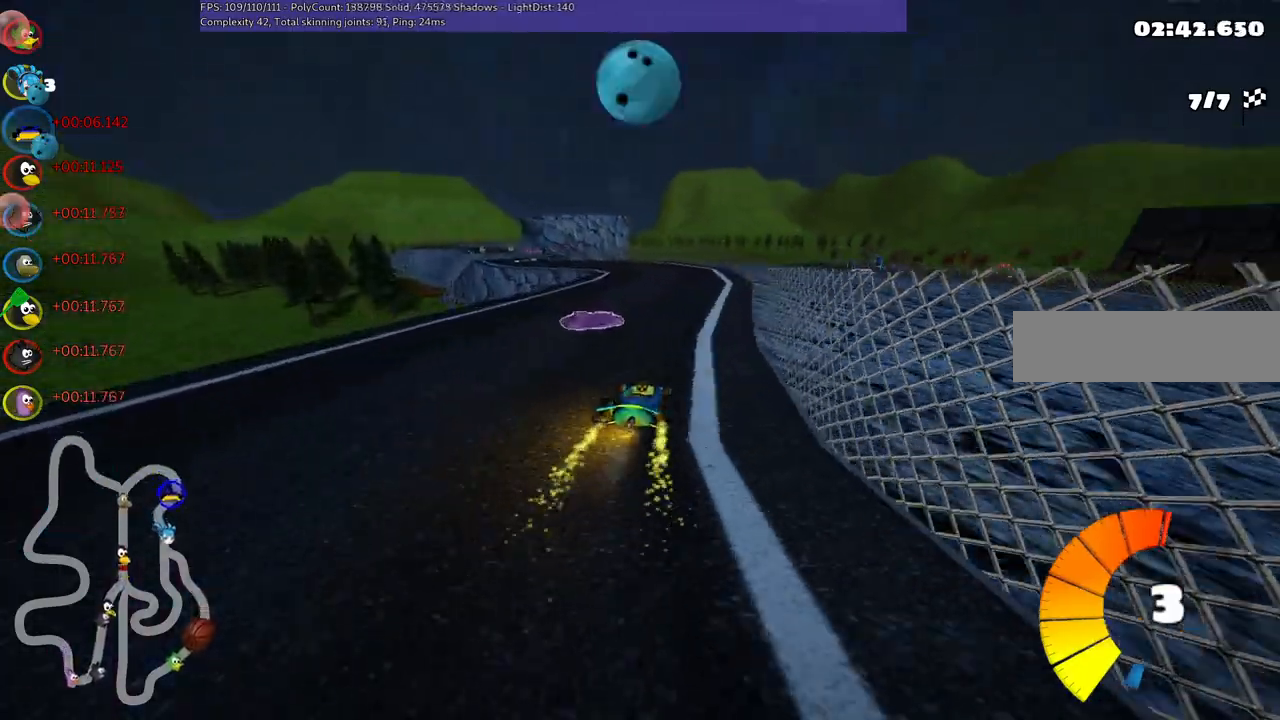
{"keys": ["m", "right", "up"], "events": [[33, "m", "down"], [316, "left", "up"], [316, "right", "down"]]}
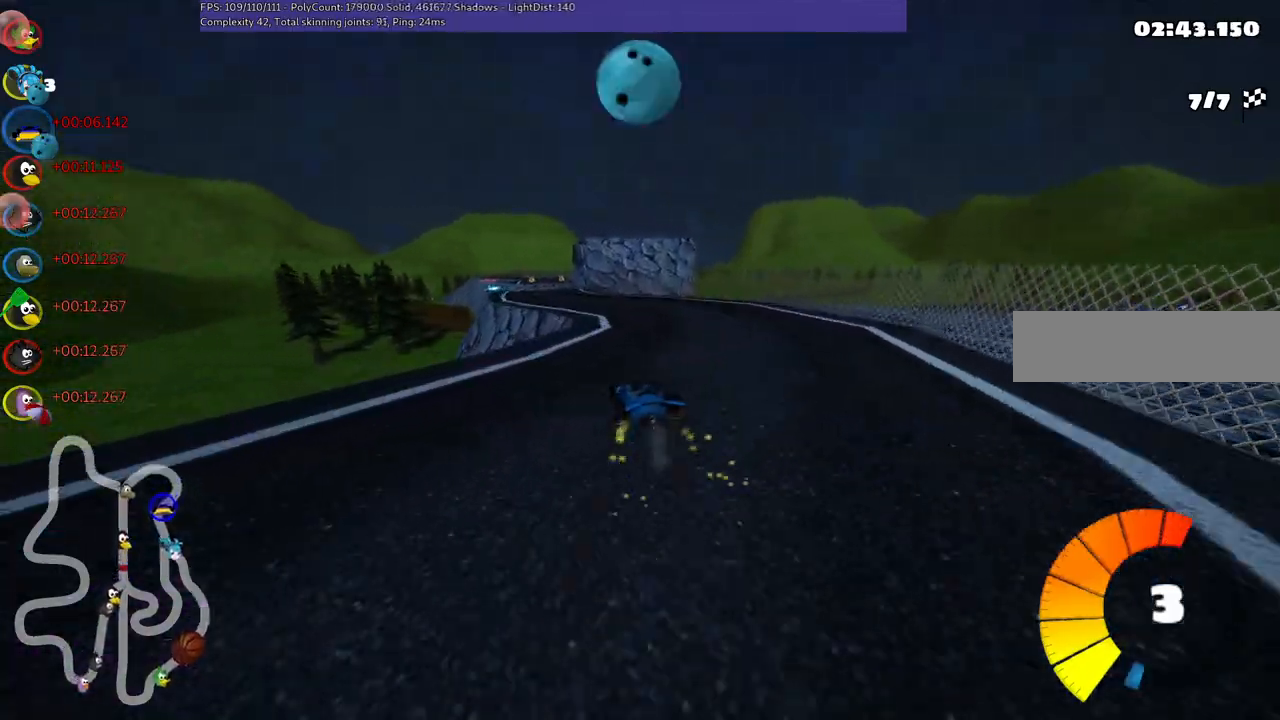
{"keys": ["left", "m", "right", "up"], "events": [[100, "left", "down"], [300, "left", "up"], [383, "left", "down"]]}
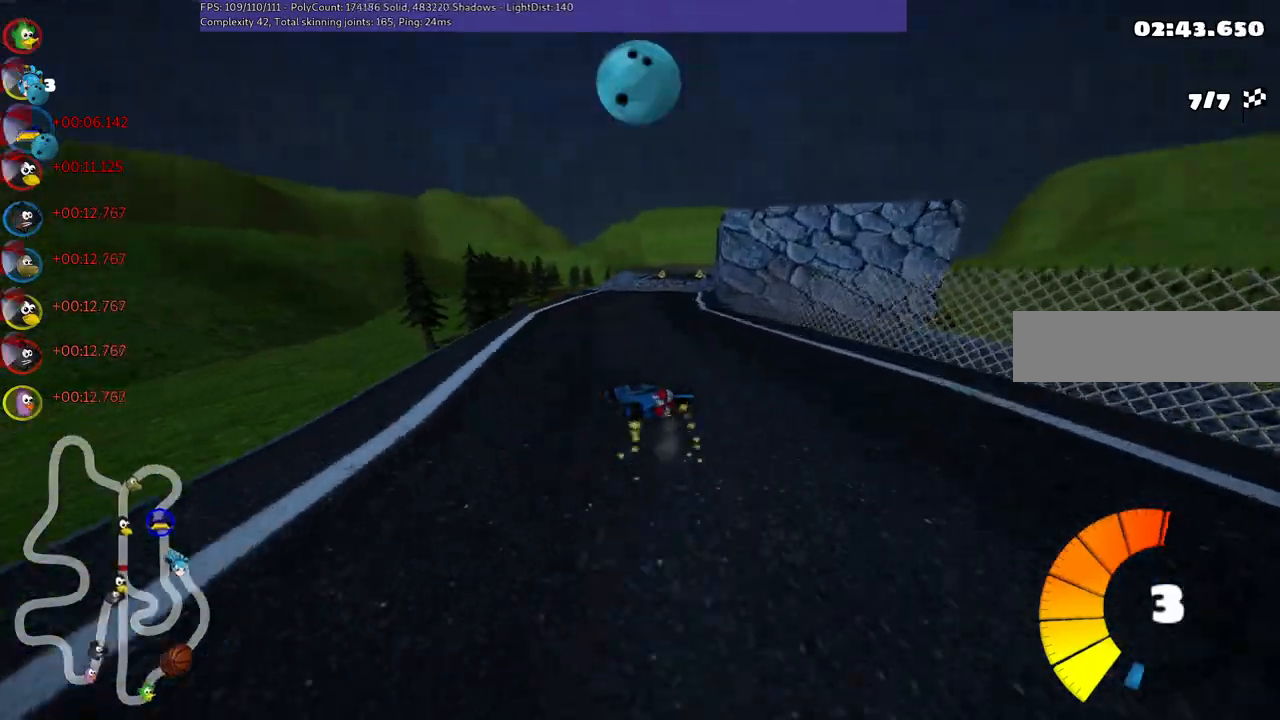
{"keys": ["m", "right", "up"], "events": [[33, "left", "up"], [116, "left", "down"], [216, "right", "up"], [266, "left", "up"], [400, "right", "down"]]}
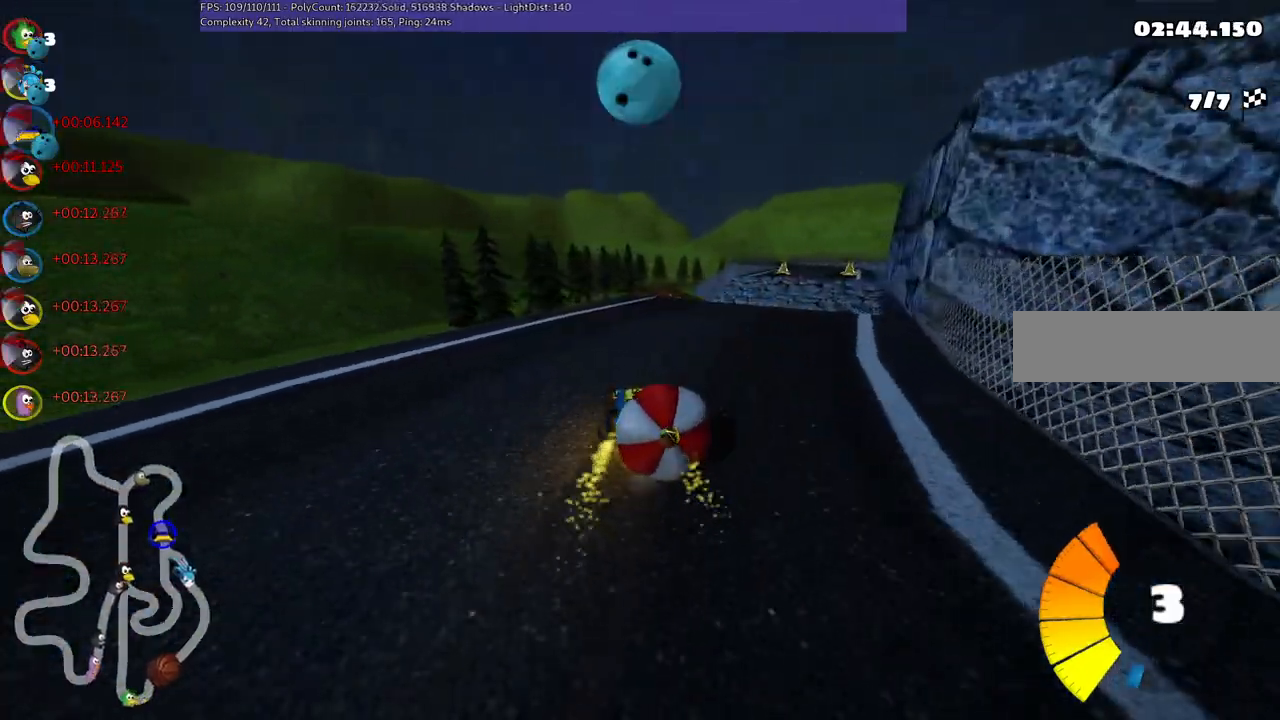
{"keys": ["down", "n"], "events": [[50, "m", "up"], [83, "down", "down"], [83, "up", "up"], [133, "right", "up"], [466, "n", "down"]]}
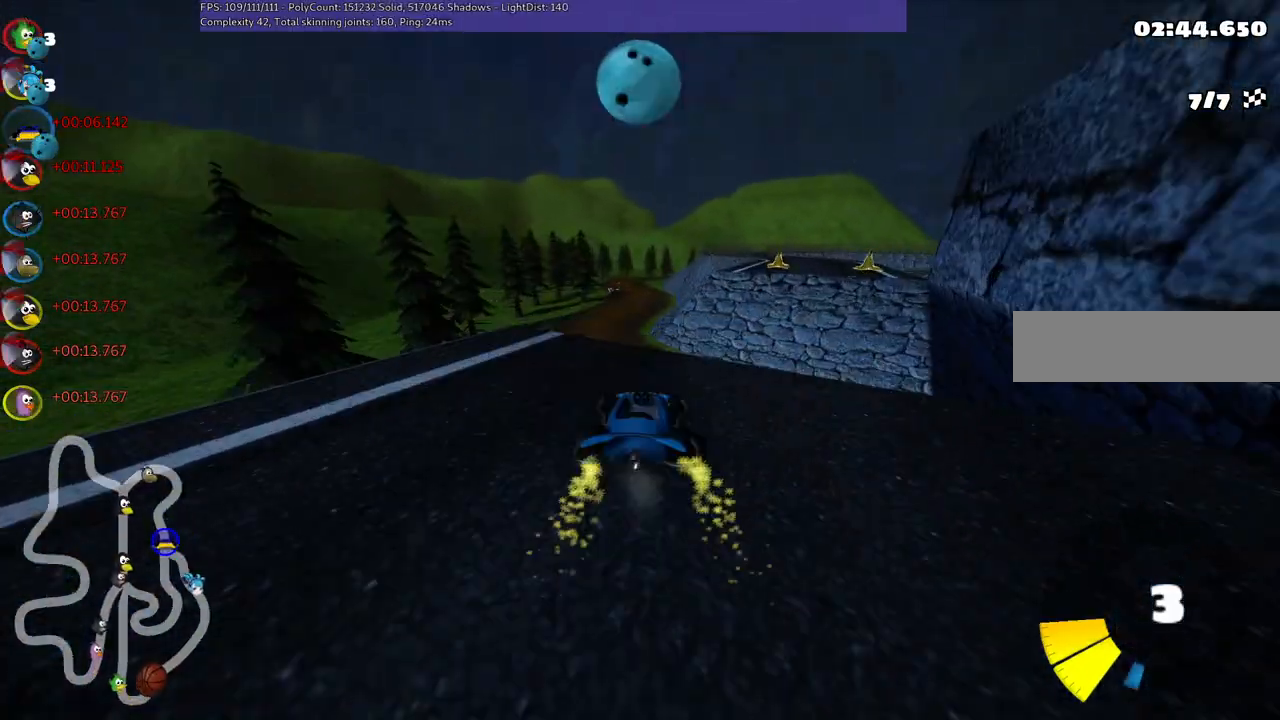
{"keys": ["left", "m", "up"], "events": [[16, "down", "up"], [50, "up", "down"], [166, "n", "up"], [250, "left", "down"], [400, "m", "down"]]}
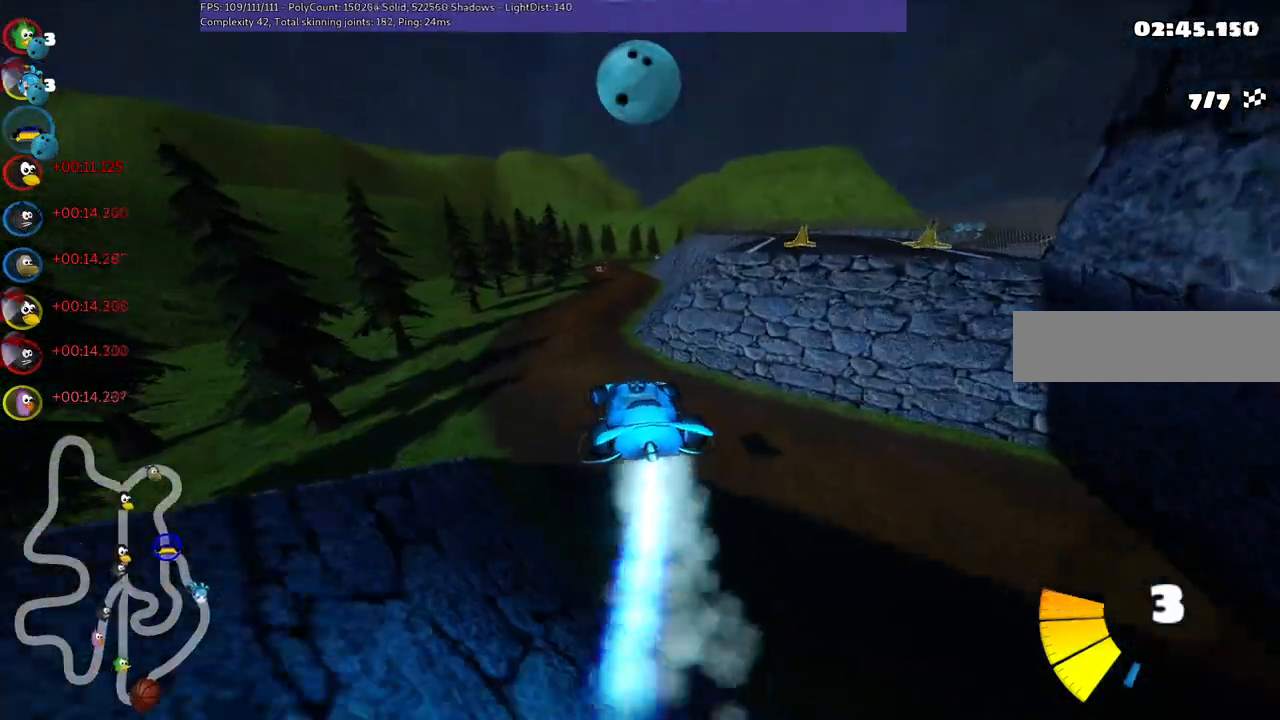
{"keys": ["left", "m", "up"], "events": []}
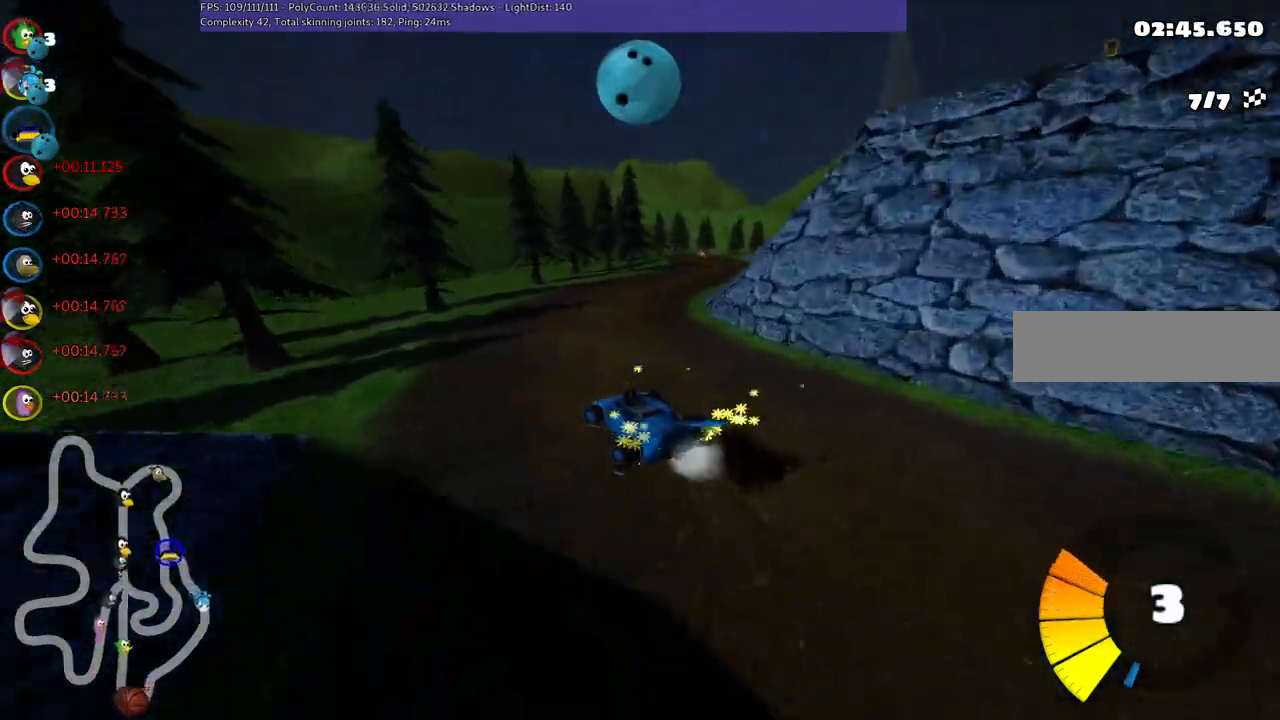
{"keys": ["m", "right", "up"], "events": [[250, "right", "down"], [283, "left", "up"]]}
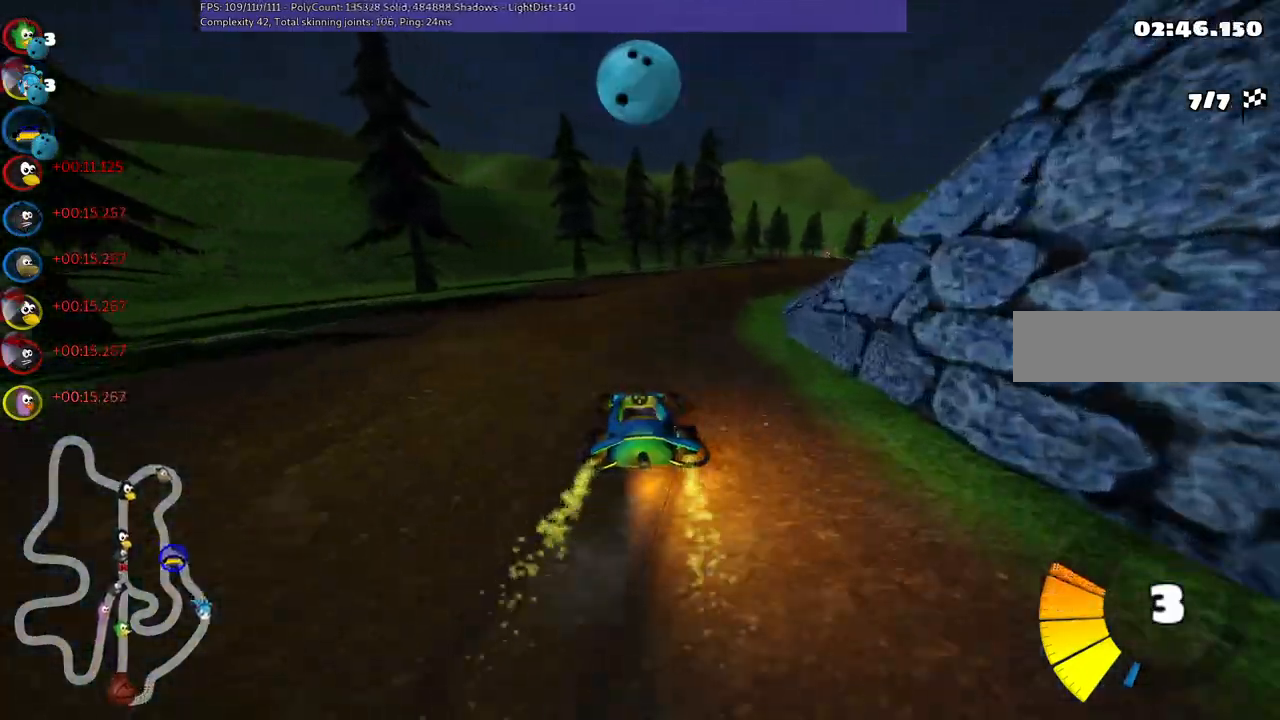
{"keys": ["up"], "events": [[216, "m", "up"], [266, "n", "down"], [450, "n", "up"], [450, "right", "up"]]}
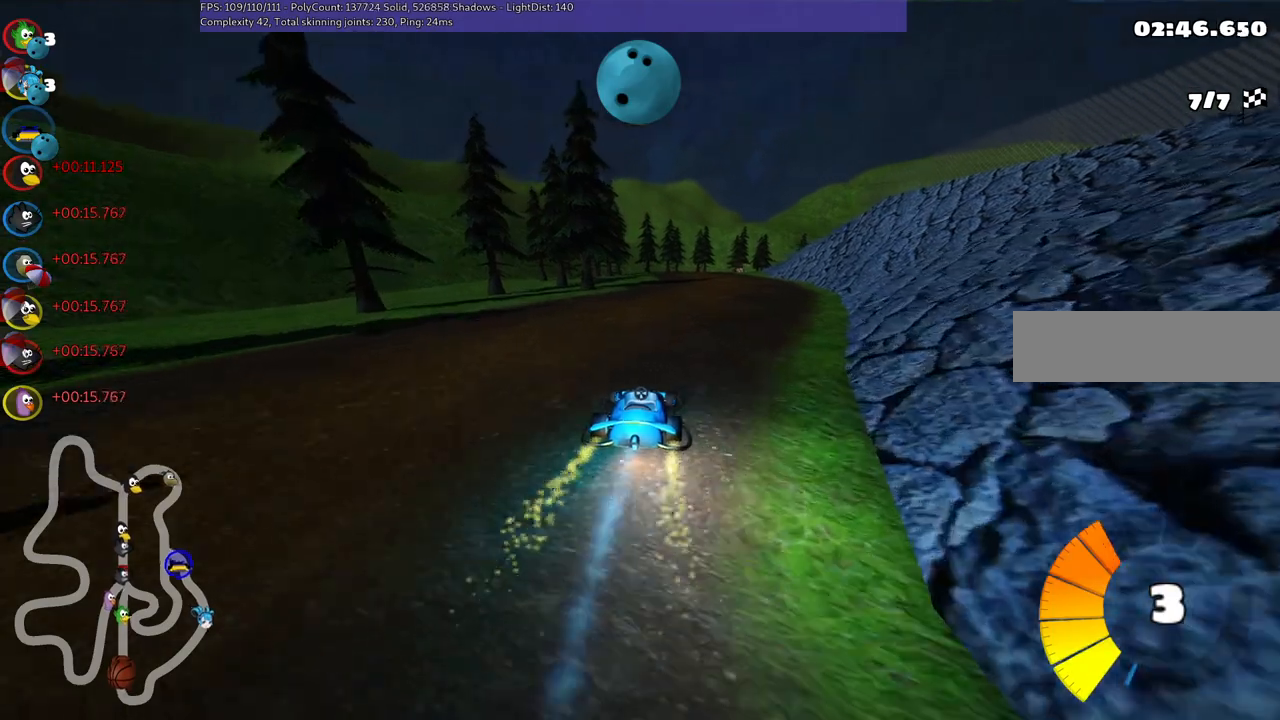
{"keys": ["up"], "events": [[266, "right", "down"], [450, "right", "up"]]}
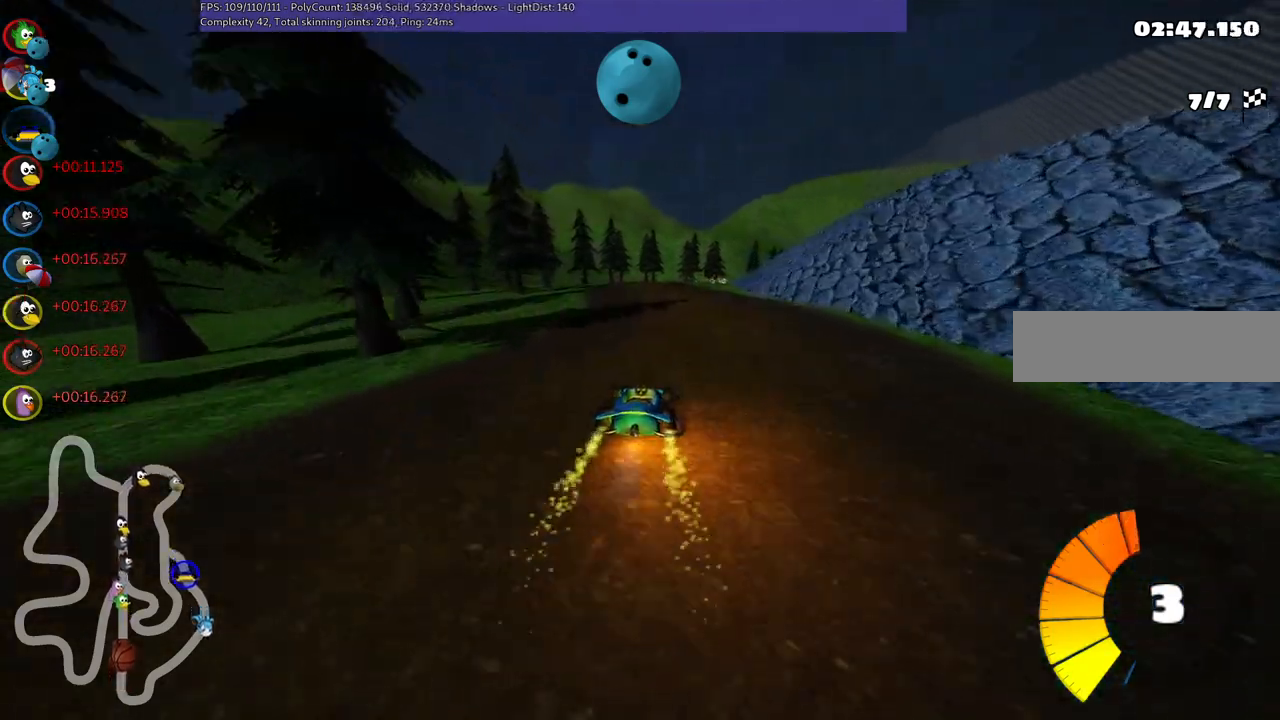
{"keys": ["m", "right", "up"], "events": [[200, "left", "down"], [383, "left", "up"], [416, "right", "down"], [483, "m", "down"]]}
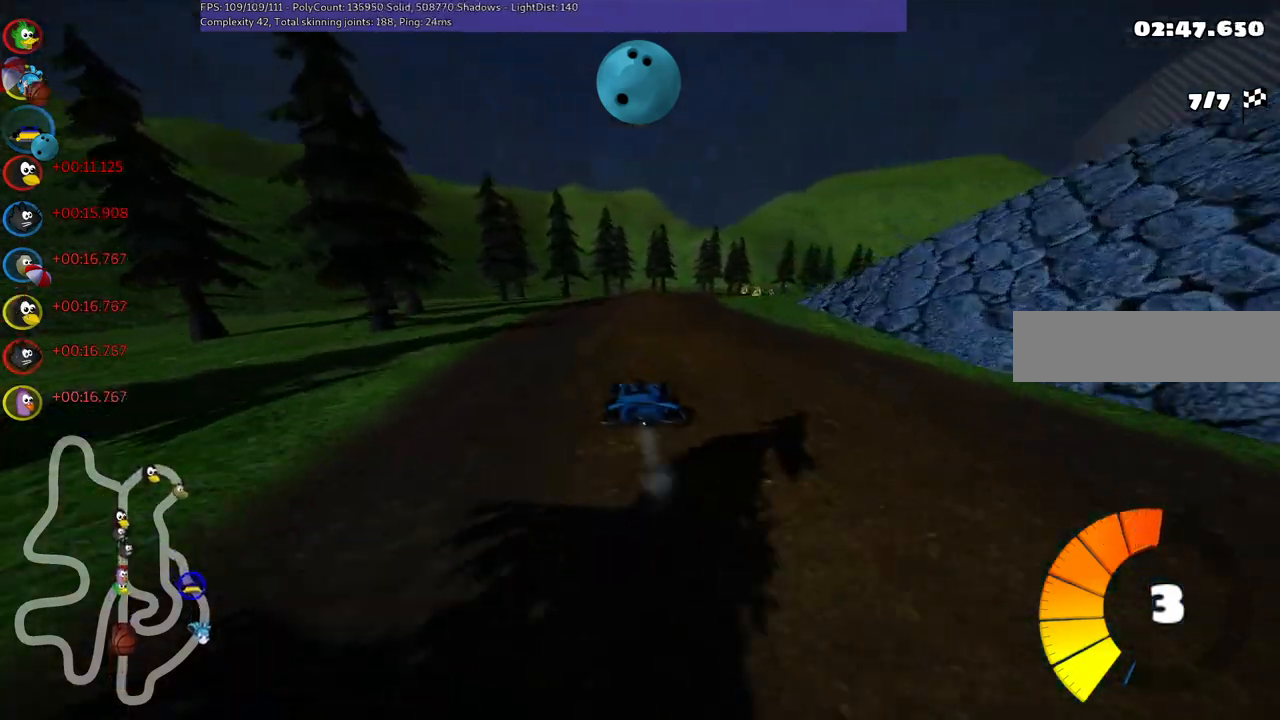
{"keys": ["left", "m", "up"], "events": [[16, "left", "down"], [66, "right", "up"]]}
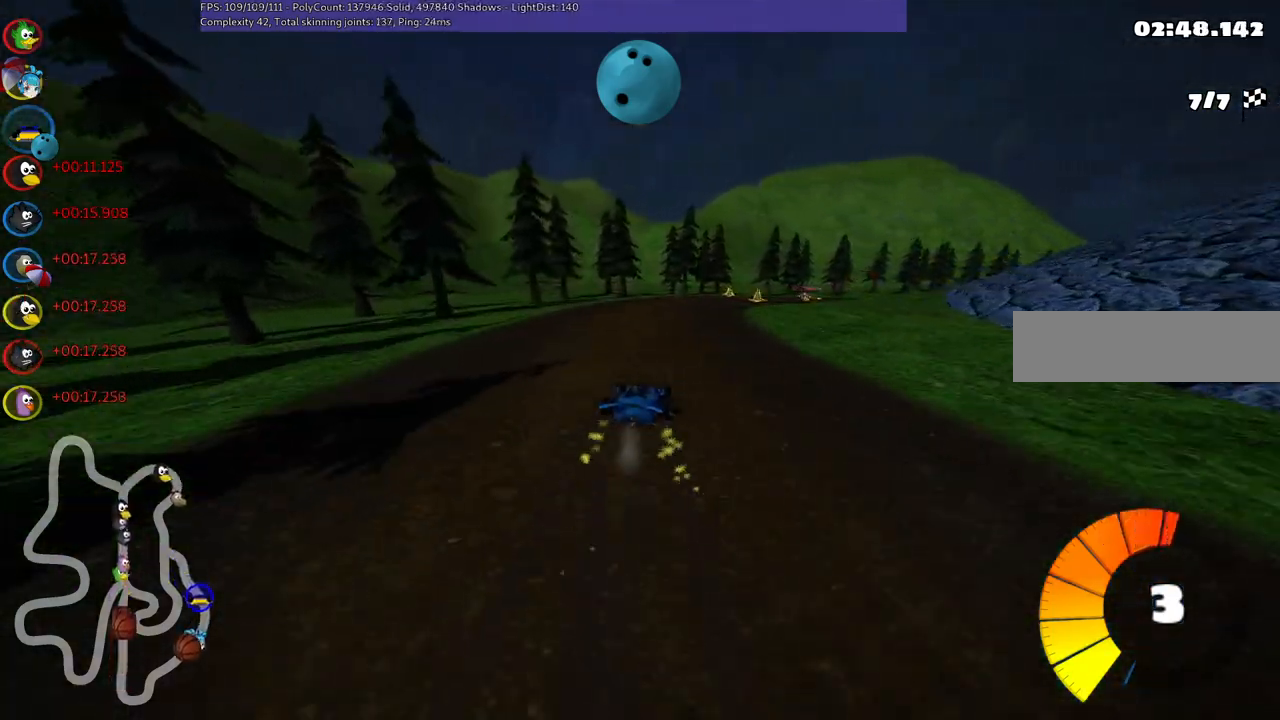
{"keys": ["left", "m", "up"], "events": [[133, "right", "down"], [333, "right", "up"], [333, "space", "down"], [366, "space", "up"]]}
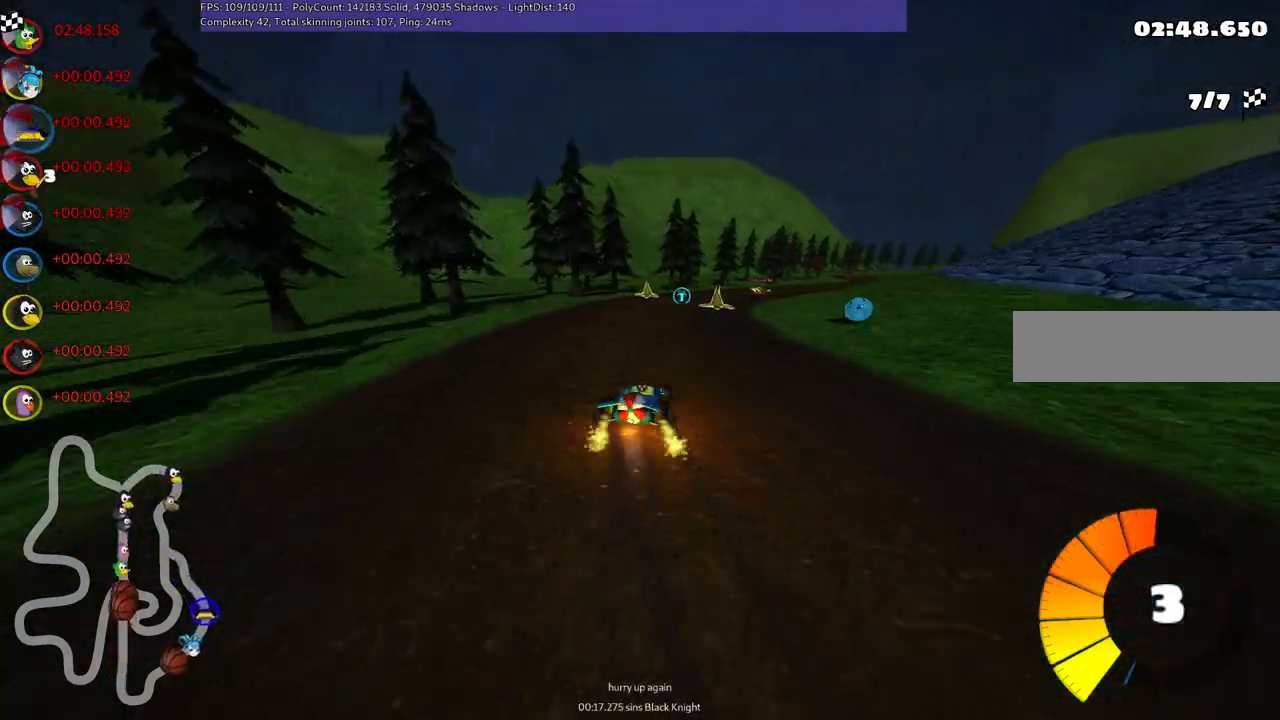
{"keys": ["left", "m", "up"], "events": [[16, "right", "down"], [483, "right", "up"]]}
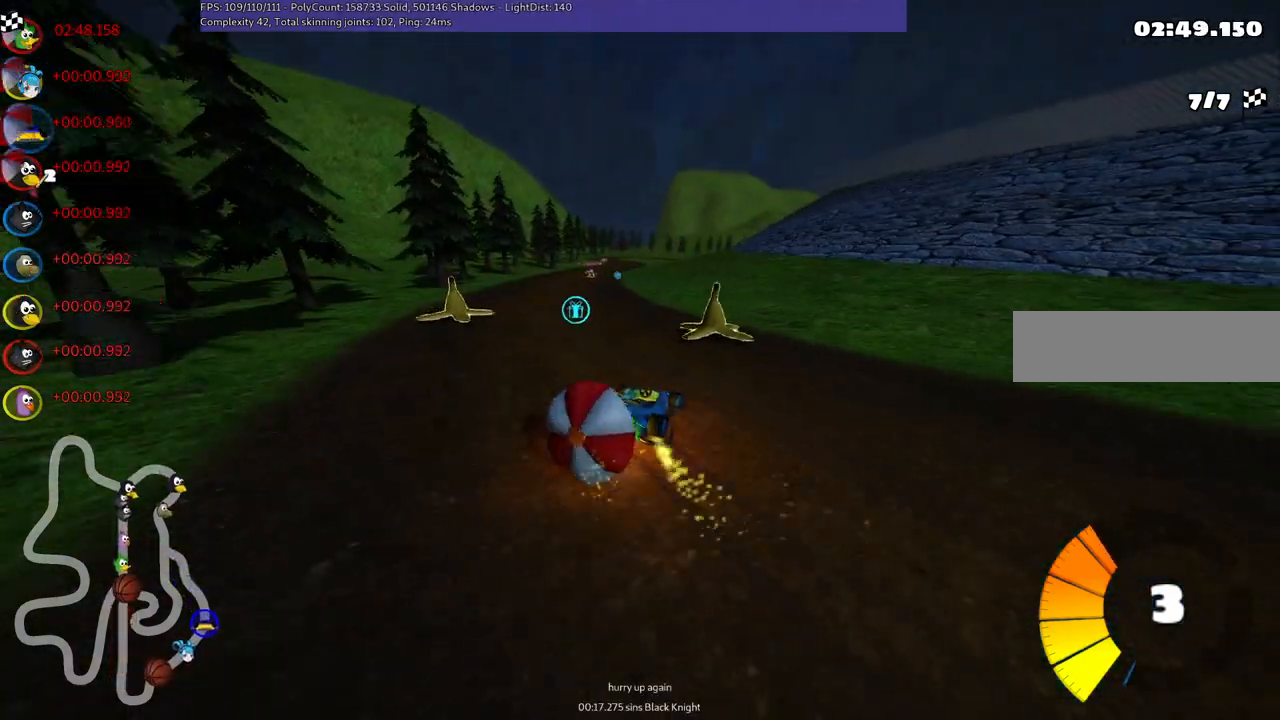
{"keys": ["n"], "events": [[33, "up", "up"], [83, "left", "up"], [116, "down", "down"], [116, "m", "up"], [450, "down", "up"], [500, "n", "down"]]}
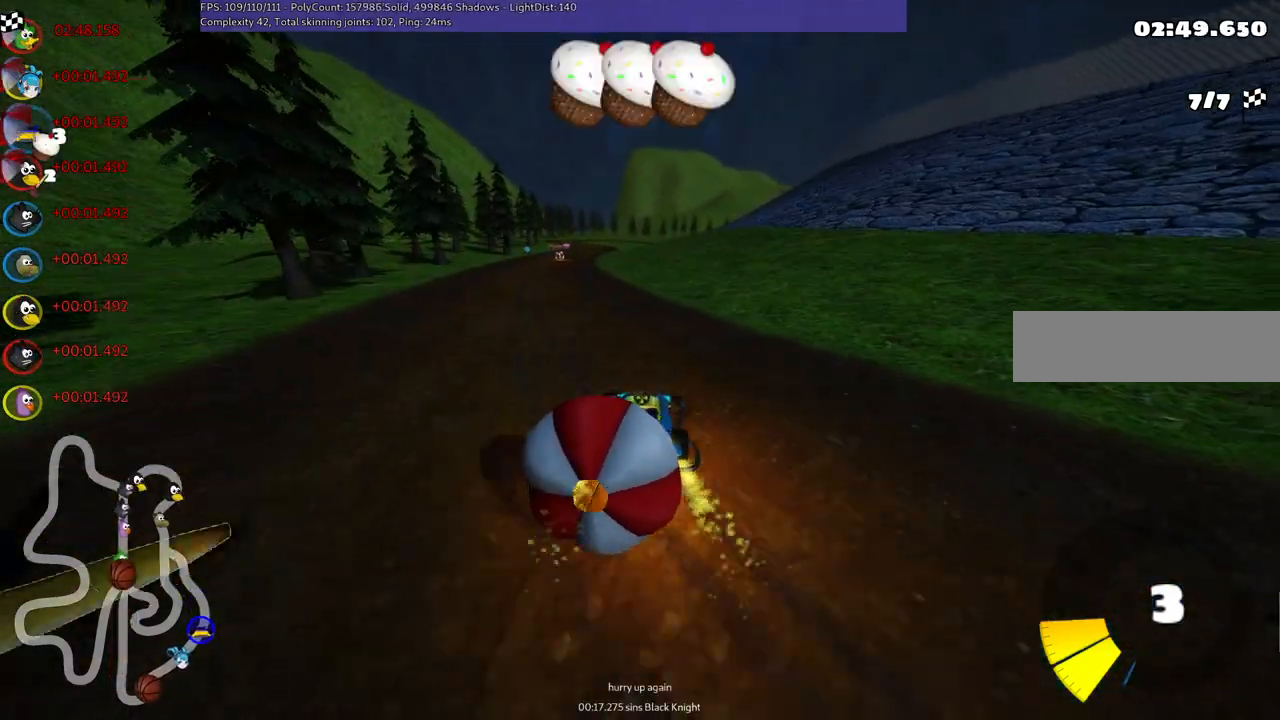
{"keys": ["left", "up"], "events": [[50, "up", "down"], [150, "left", "down"], [150, "n", "up"], [266, "down", "down"], [466, "down", "up"]]}
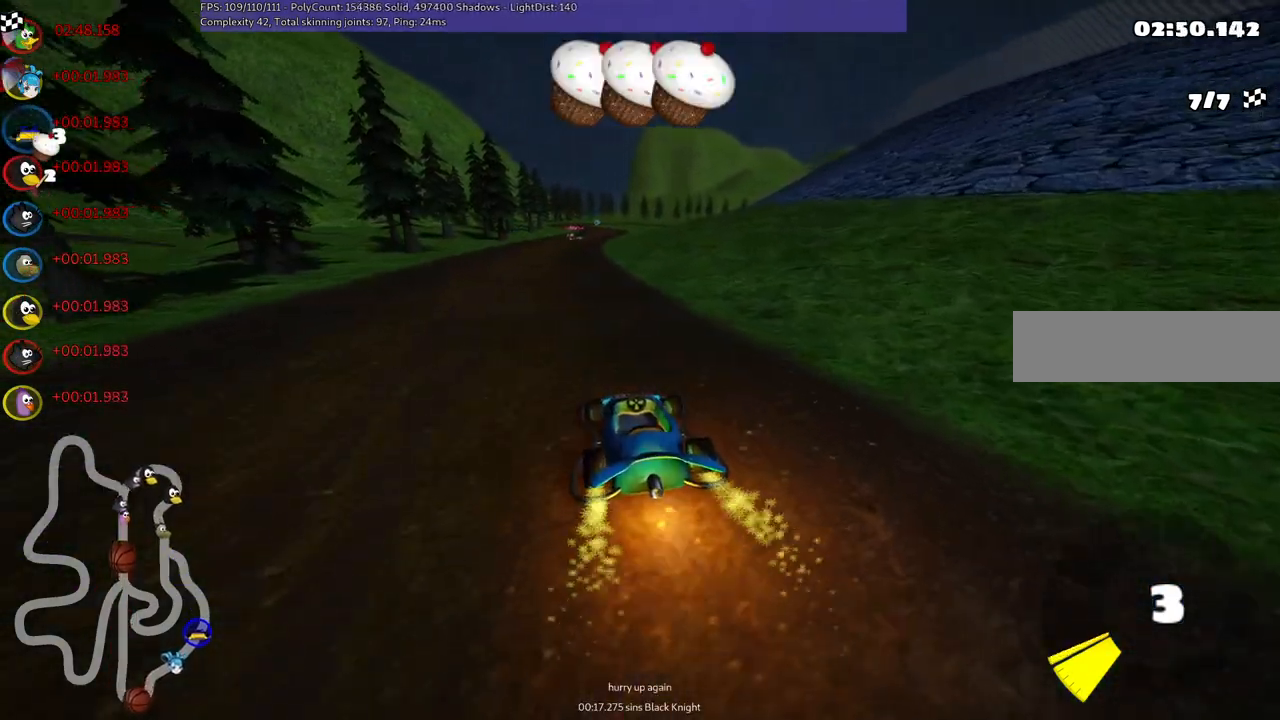
{"keys": ["m", "right", "up"], "events": [[300, "left", "up"], [300, "right", "down"], [350, "m", "down"]]}
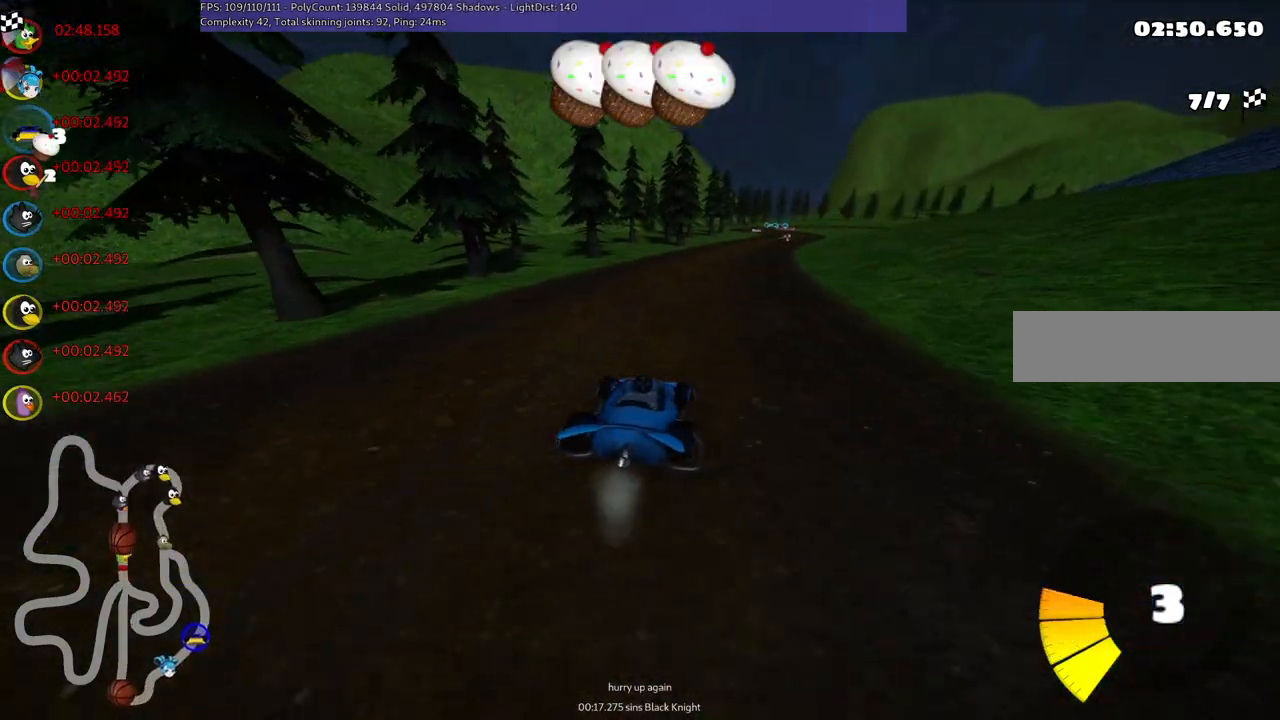
{"keys": ["left", "m", "up"], "events": [[33, "left", "down"], [83, "right", "up"], [266, "right", "down"], [366, "right", "up"]]}
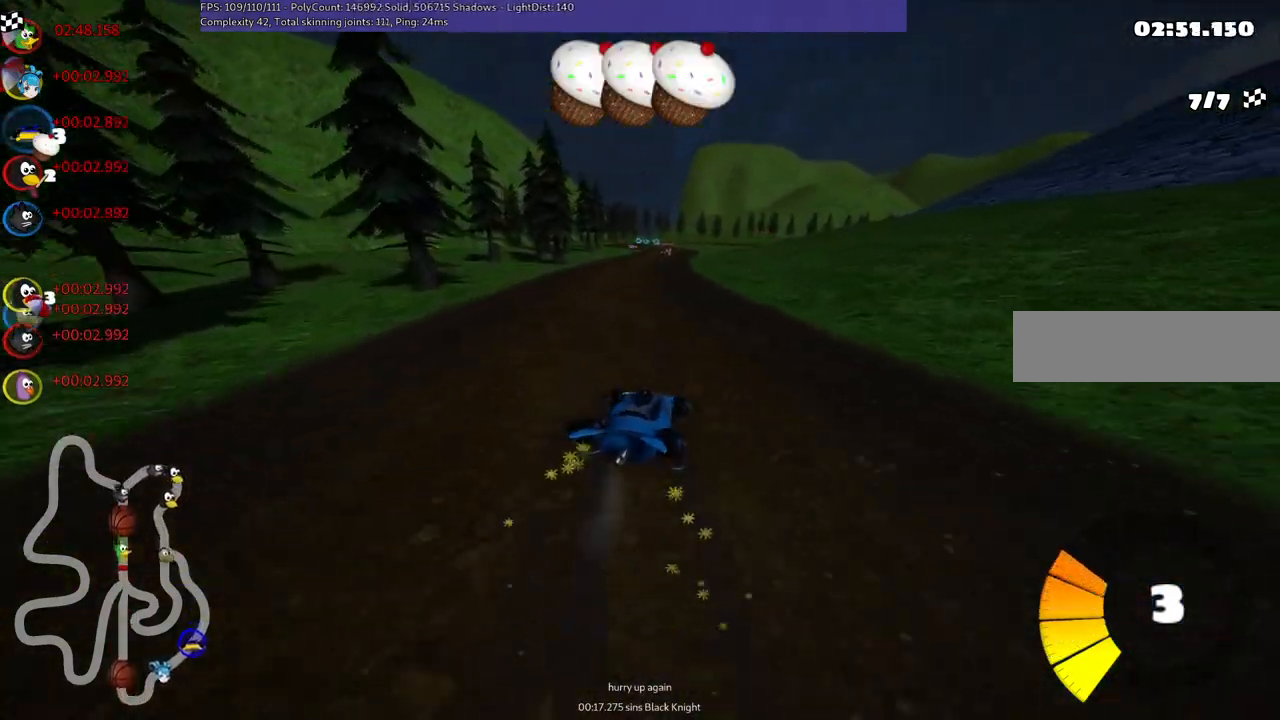
{"keys": ["n", "up"], "events": [[333, "n", "down"], [416, "left", "up"], [416, "m", "up"]]}
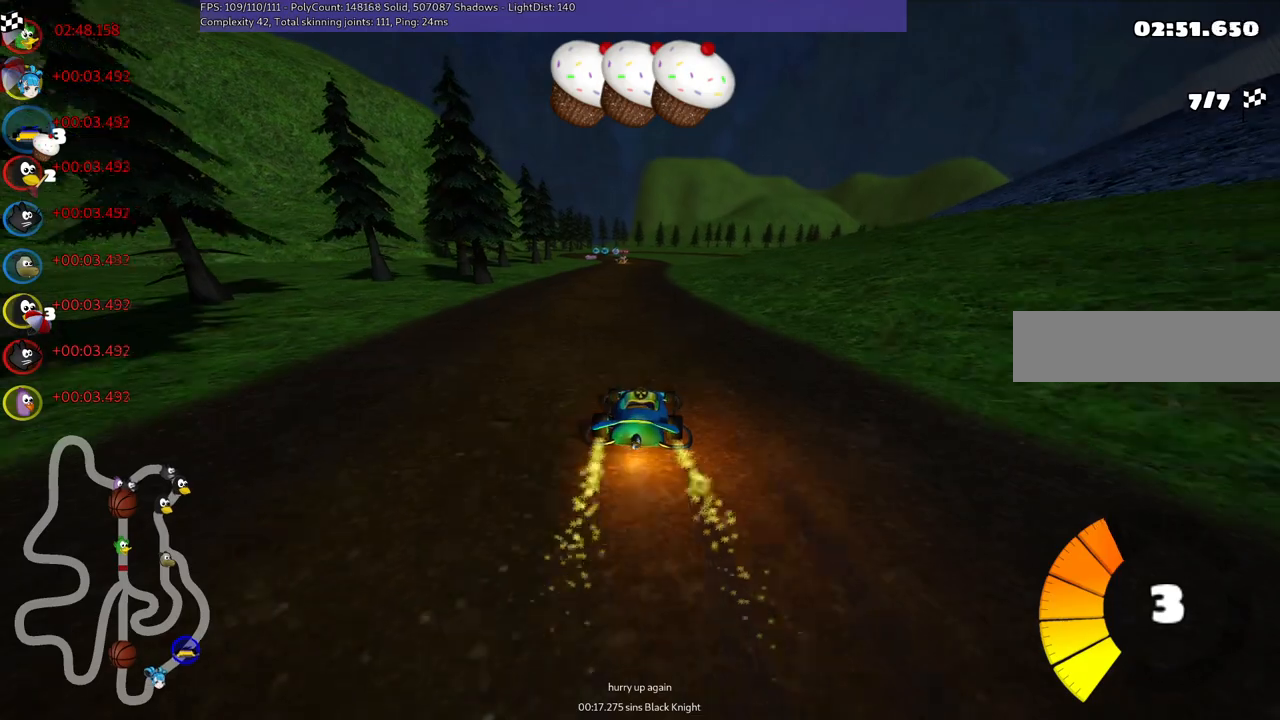
{"keys": ["up"], "events": [[16, "n", "up"]]}
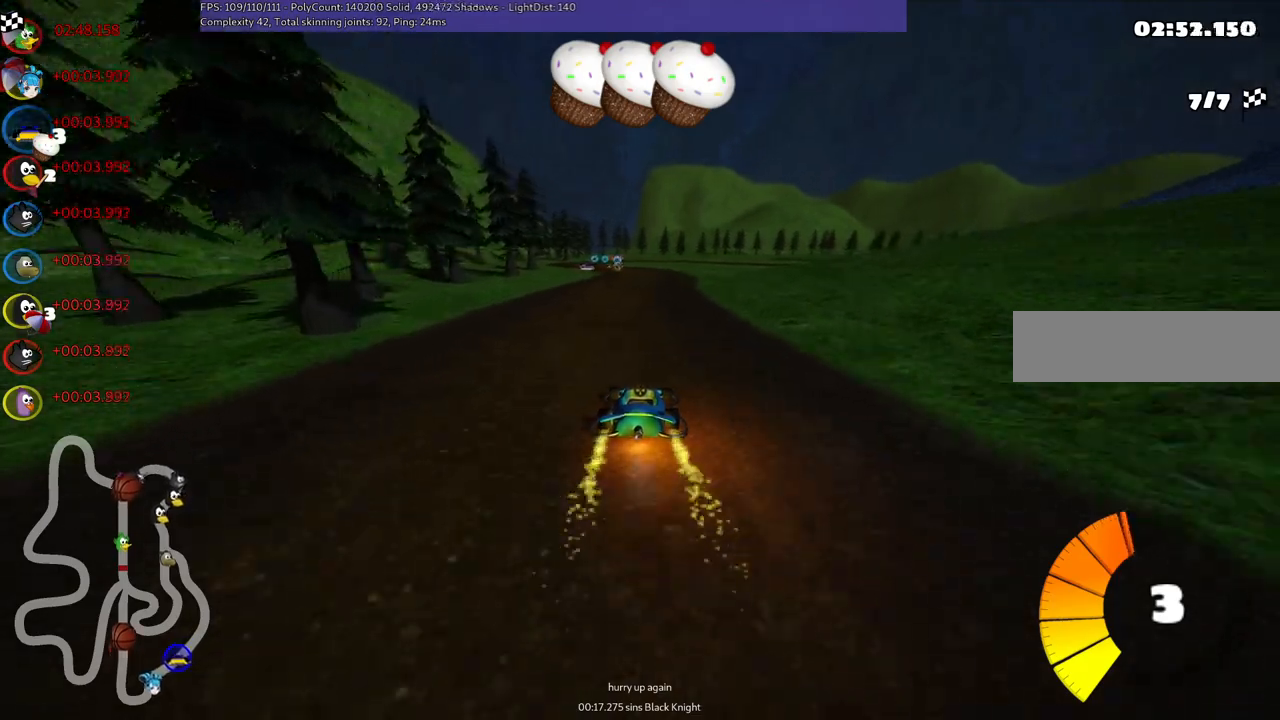
{"keys": ["up"], "events": []}
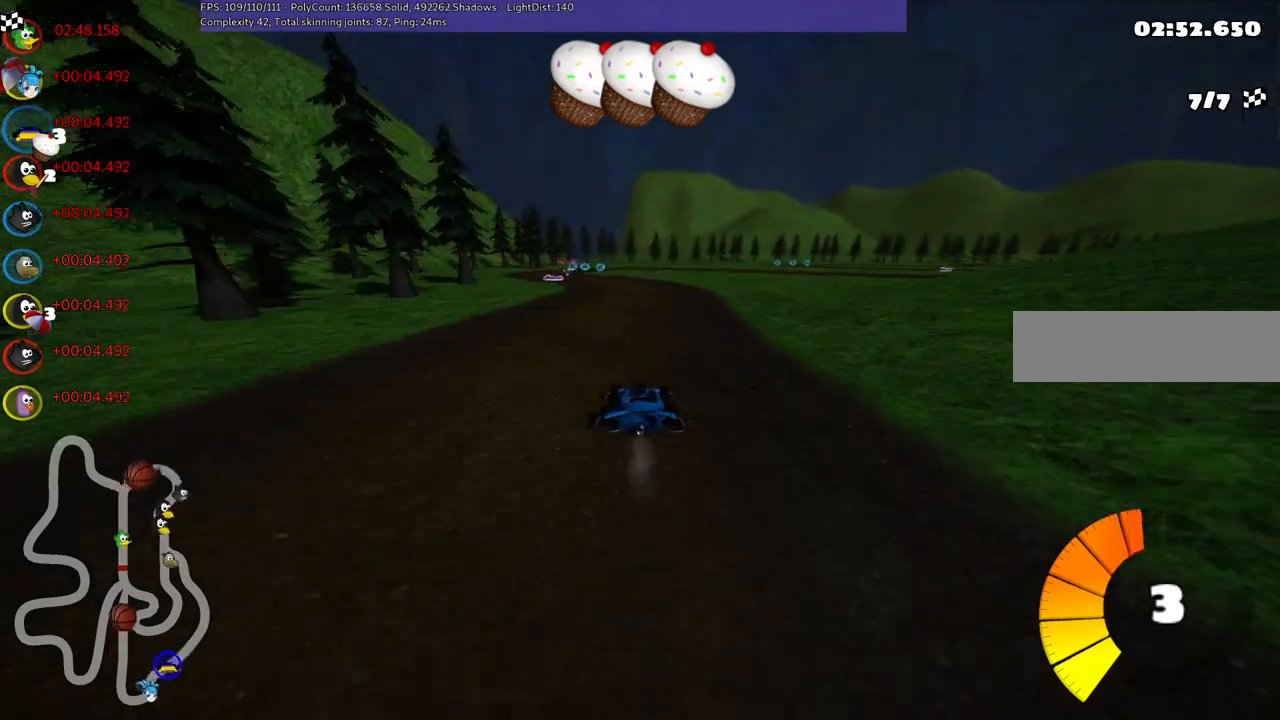
{"keys": ["up"], "events": [[250, "right", "down"], [383, "right", "up"], [433, "left", "down"], [483, "left", "up"]]}
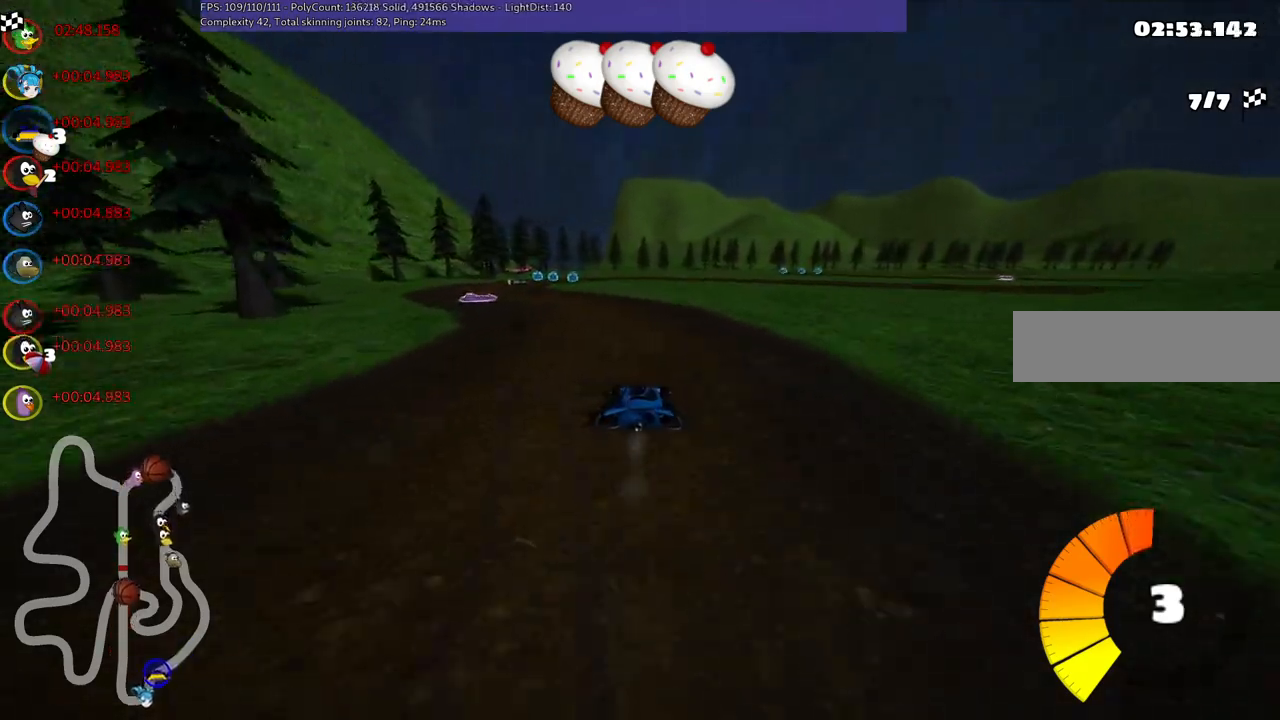
{"keys": ["left", "up"], "events": [[66, "left", "down"], [66, "space", "down"], [133, "space", "up"]]}
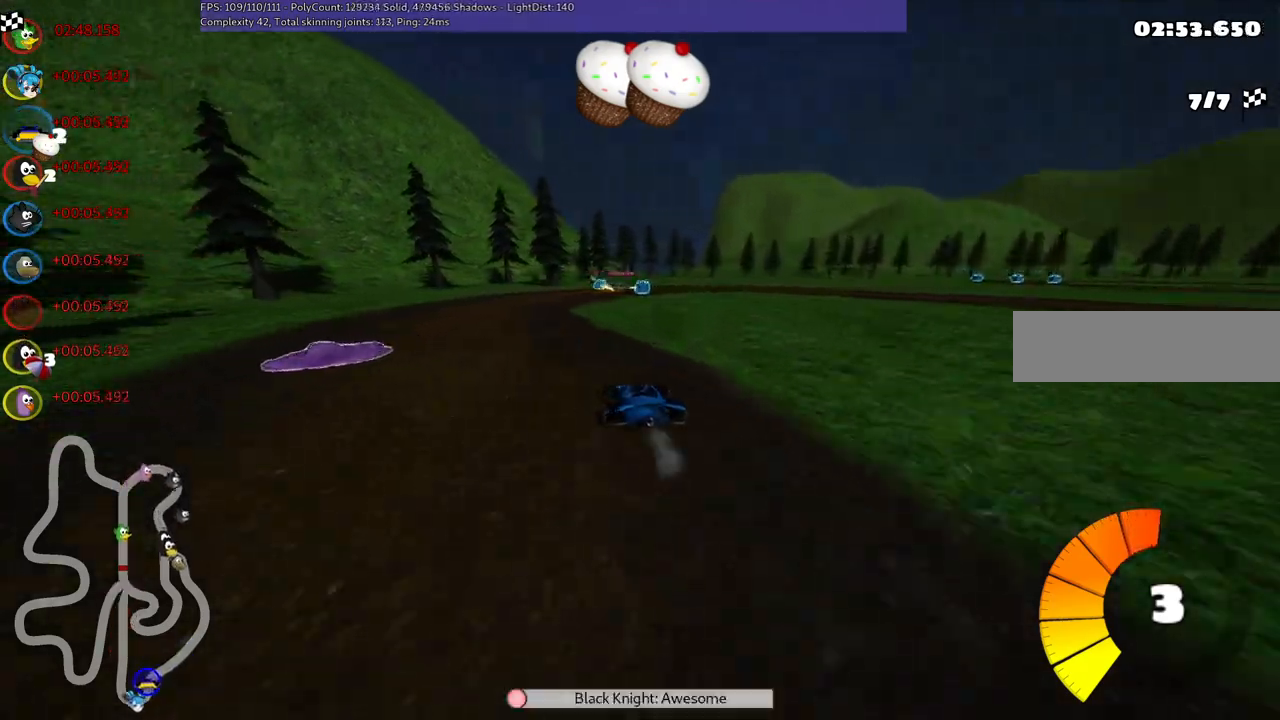
{"keys": ["m", "right", "up"], "events": [[50, "left", "up"], [100, "m", "down"], [100, "right", "down"]]}
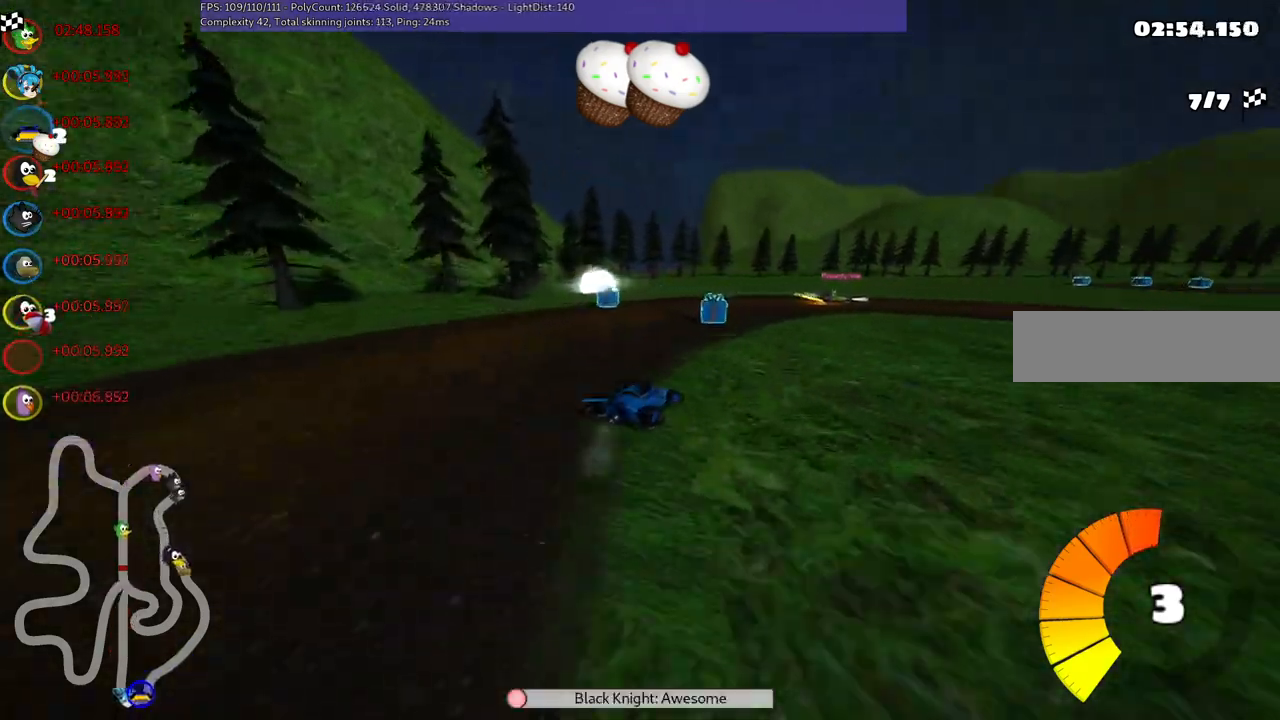
{"keys": ["m", "right", "up"], "events": [[16, "m", "up"], [16, "space", "down"], [116, "space", "up"], [200, "m", "down"]]}
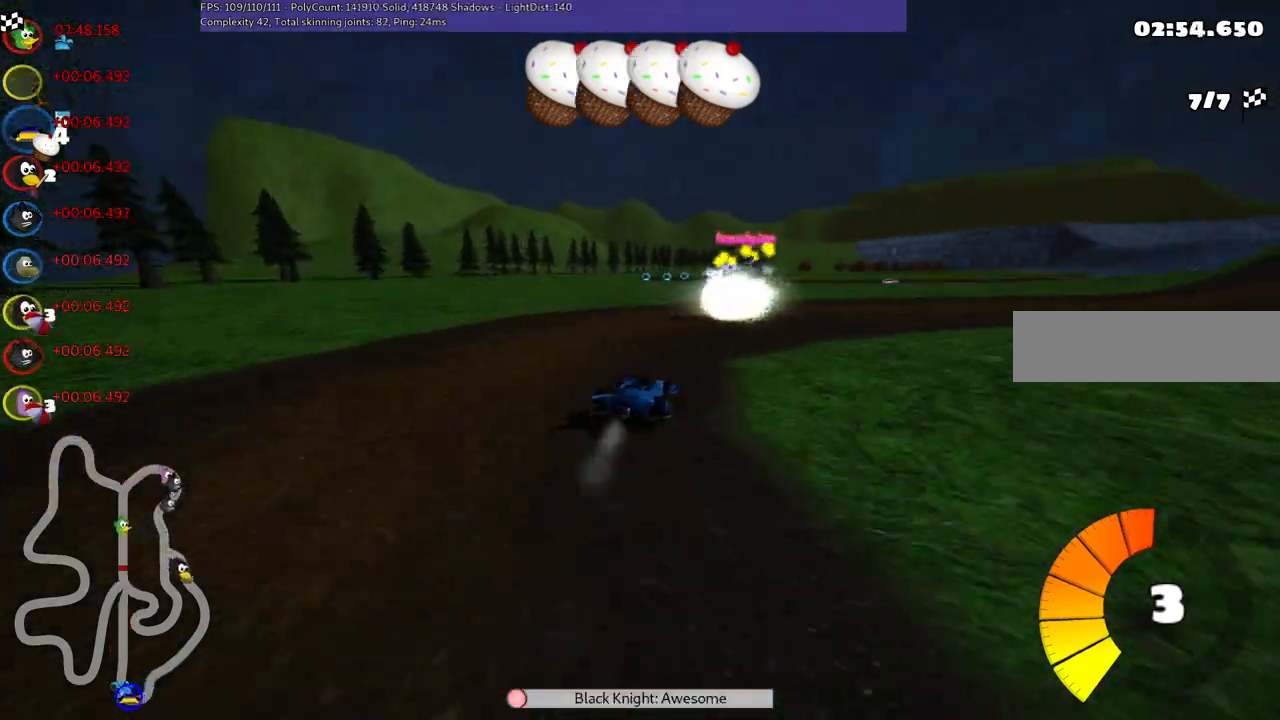
{"keys": ["left", "m", "right", "up"], "events": [[133, "m", "up"], [333, "m", "down"], [450, "left", "down"]]}
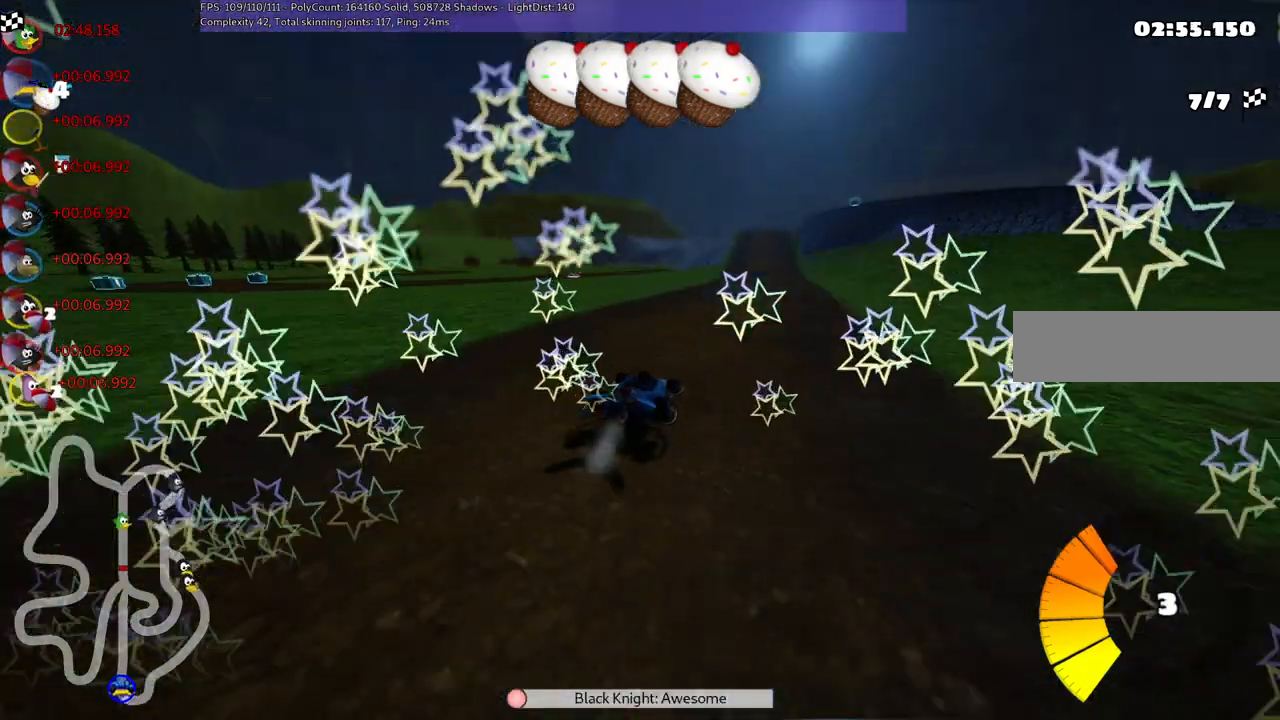
{"keys": ["down"], "events": [[16, "right", "up"], [350, "left", "up"], [350, "m", "up"], [350, "up", "up"], [400, "down", "down"]]}
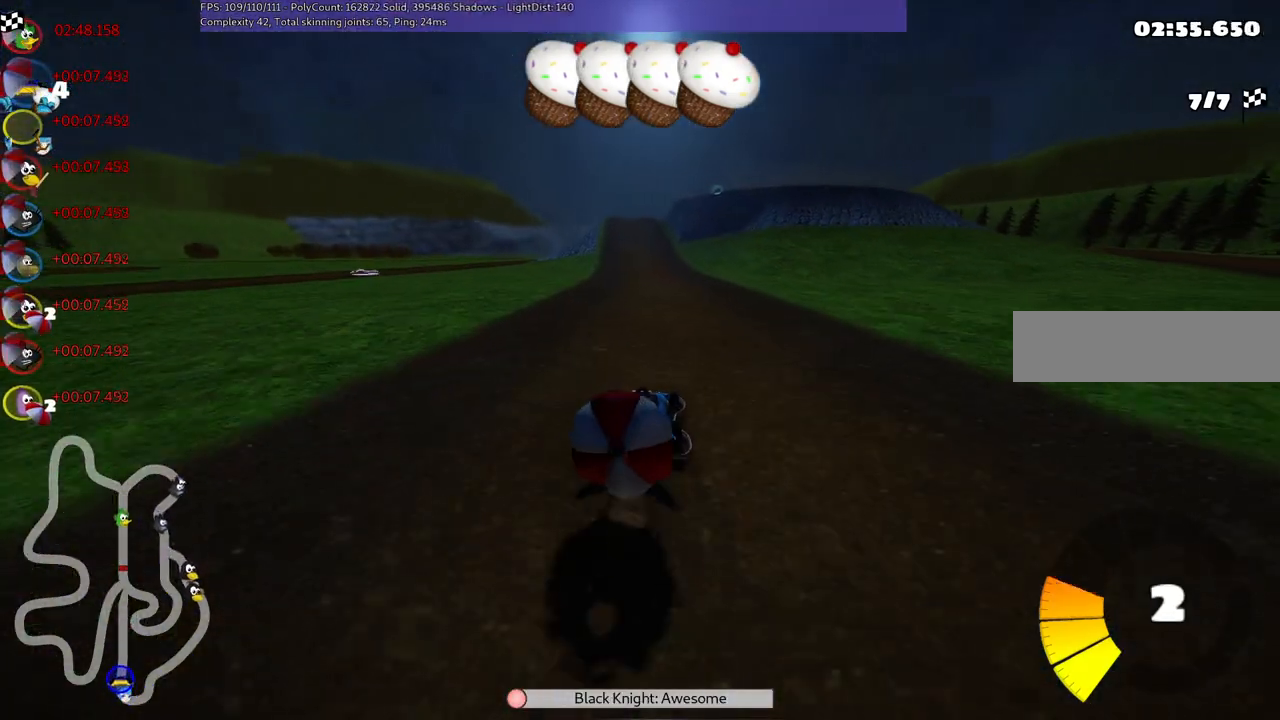
{"keys": ["right", "up"], "events": [[316, "down", "up"], [316, "right", "down"], [366, "up", "down"]]}
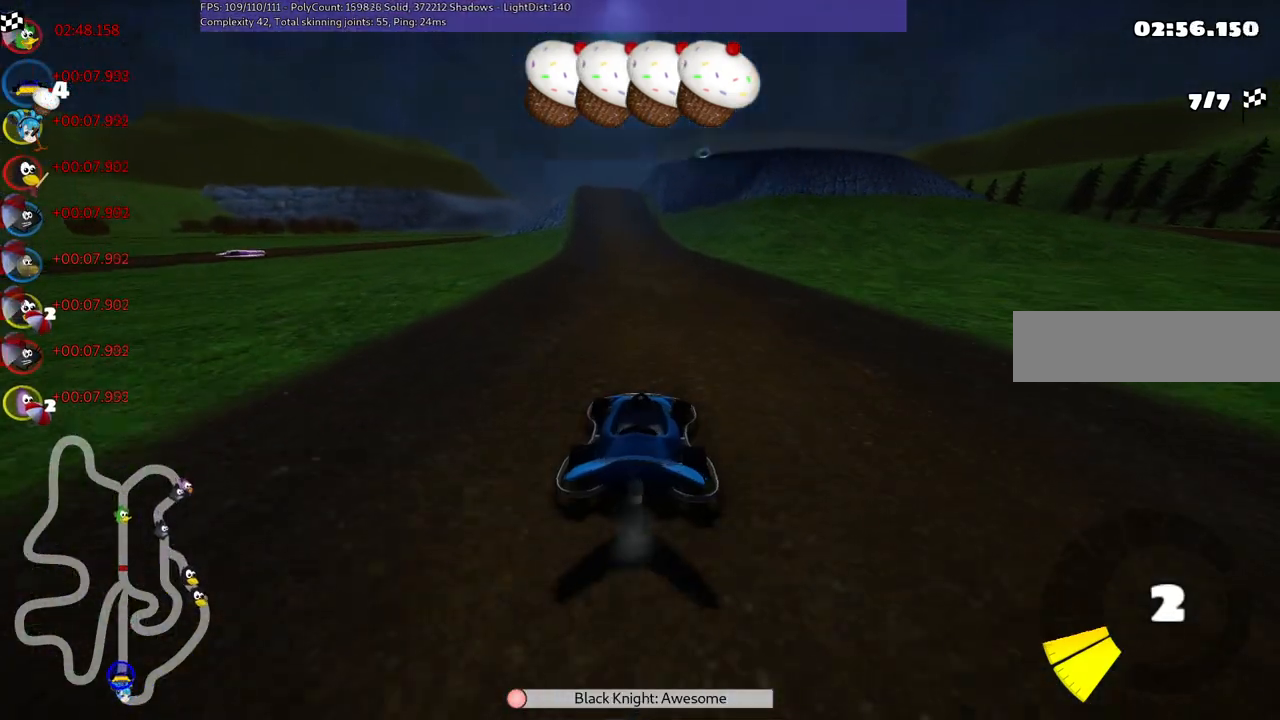
{"keys": ["left", "m", "right", "up"], "events": [[100, "right", "up"], [150, "left", "down"], [150, "m", "down"], [250, "right", "down"], [300, "left", "up"], [483, "left", "down"]]}
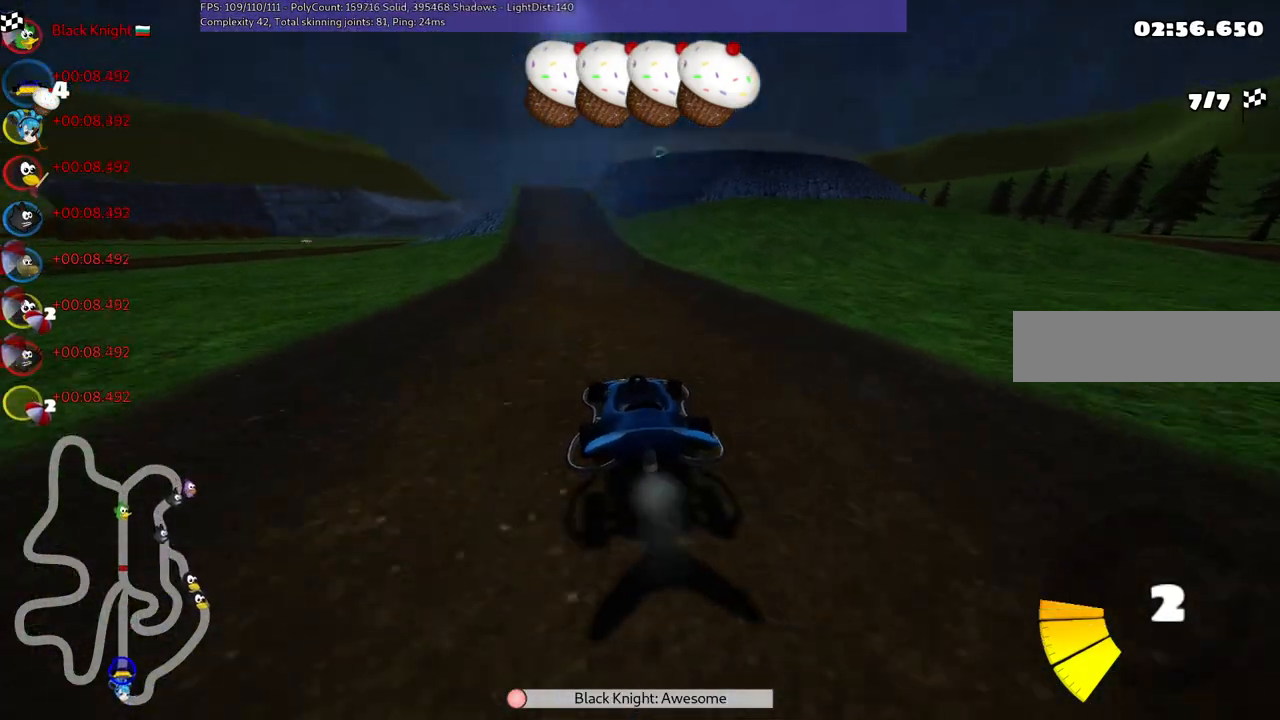
{"keys": ["m", "right", "up"], "events": [[133, "left", "up"], [316, "left", "down"], [416, "left", "up"]]}